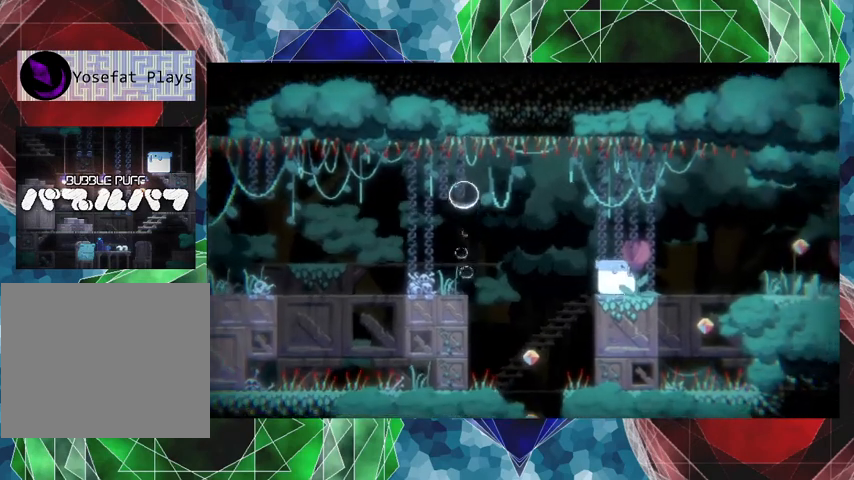
Gameplay with a controller (Nintendo layout); each line is a JSON object with the inputs held at the frame after it. "events" lists button and stick changes between this image and that frame as [ms after this image, input, new state], when the widget could be followed in between. Not read: L3 R3 left_stick right_stick.
{"buttons": [], "events": []}
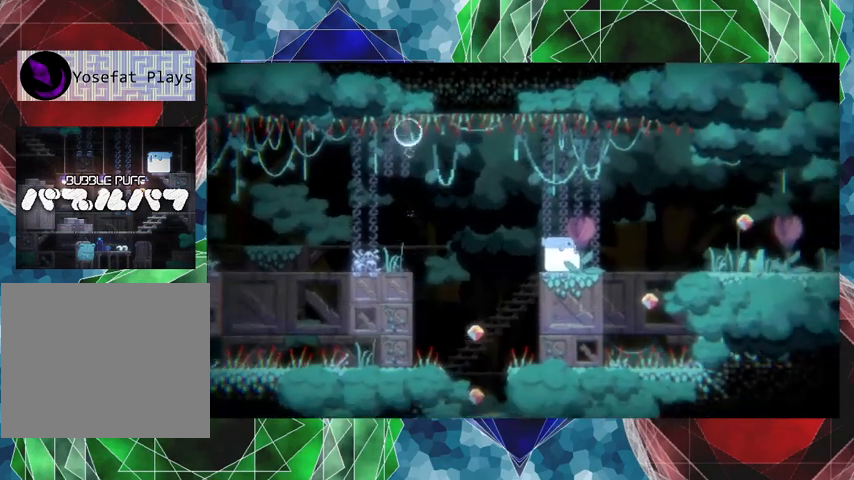
{"buttons": [], "events": []}
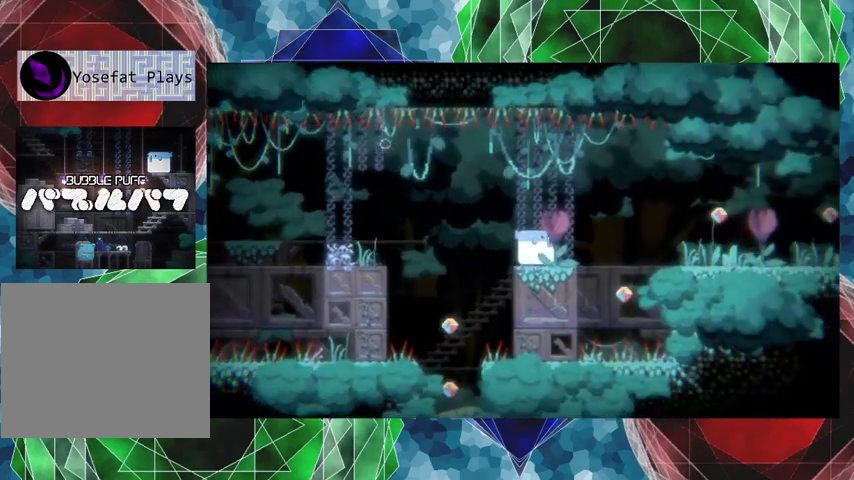
{"buttons": ["DPAD_RIGHT"], "events": [[267, "DPAD_RIGHT", "down"]]}
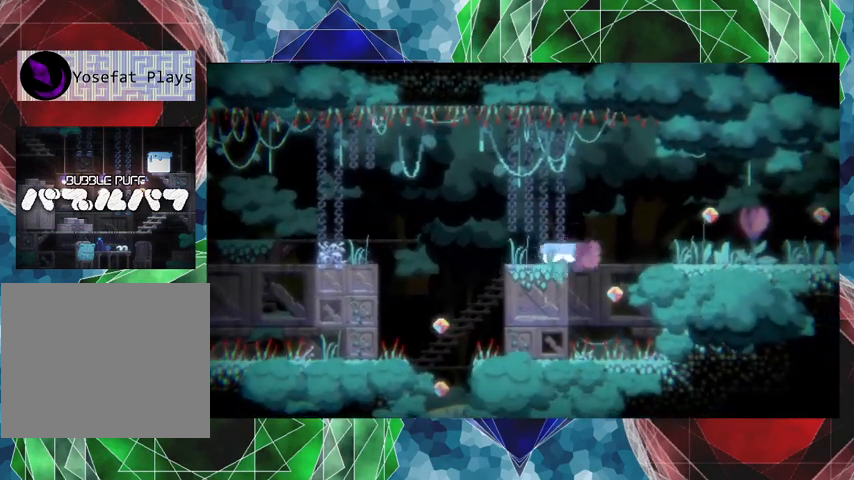
{"buttons": ["DPAD_DOWN"], "events": [[133, "DPAD_RIGHT", "up"], [233, "DPAD_DOWN", "down"], [333, "A", "down"], [433, "A", "up"]]}
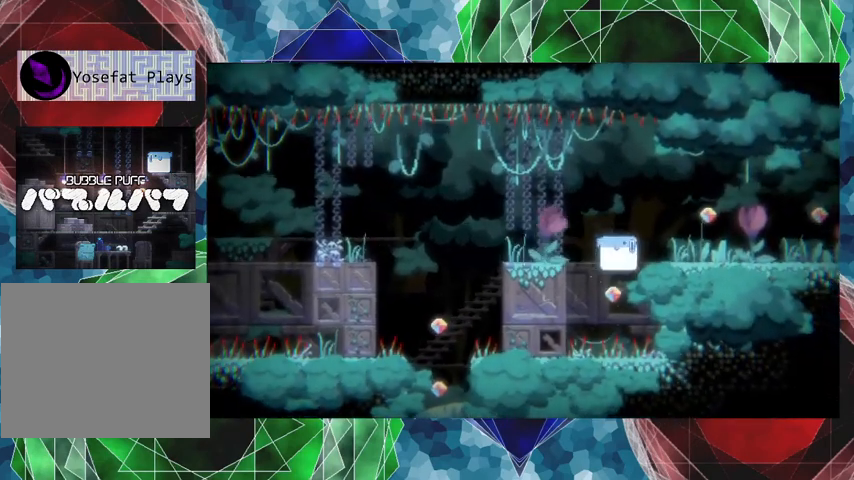
{"buttons": [], "events": [[433, "DPAD_DOWN", "up"]]}
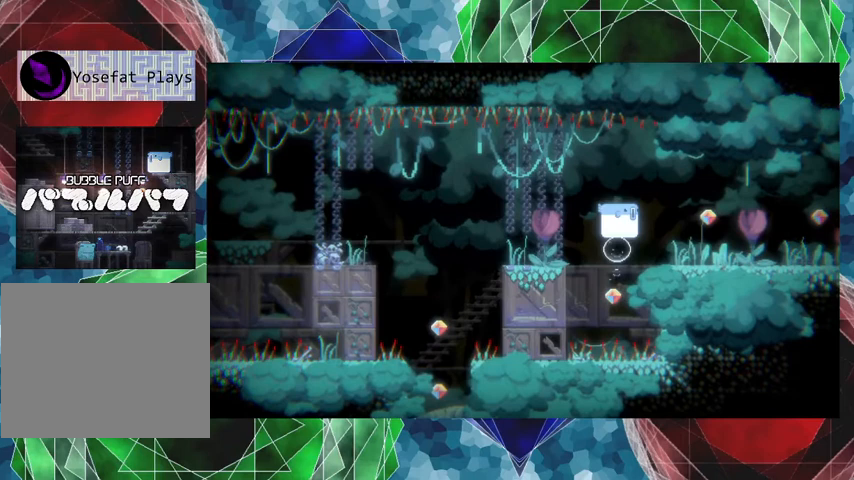
{"buttons": ["DPAD_RIGHT"], "events": [[33, "DPAD_RIGHT", "down"]]}
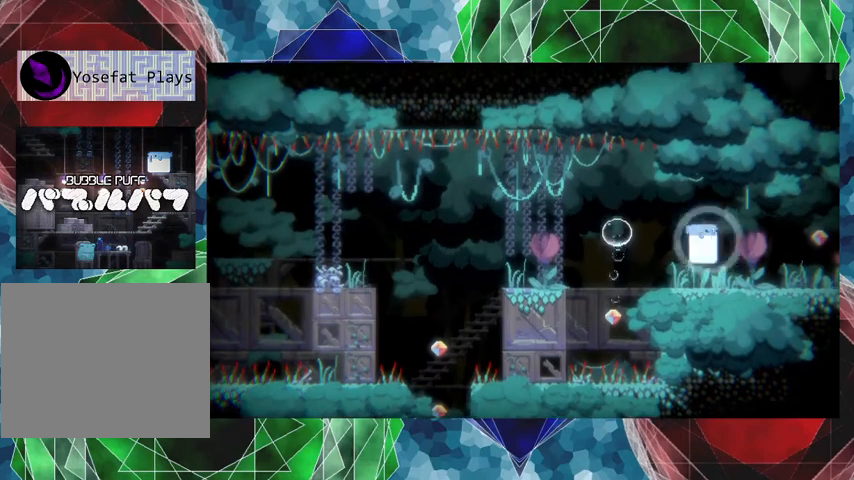
{"buttons": [], "events": [[133, "DPAD_RIGHT", "up"]]}
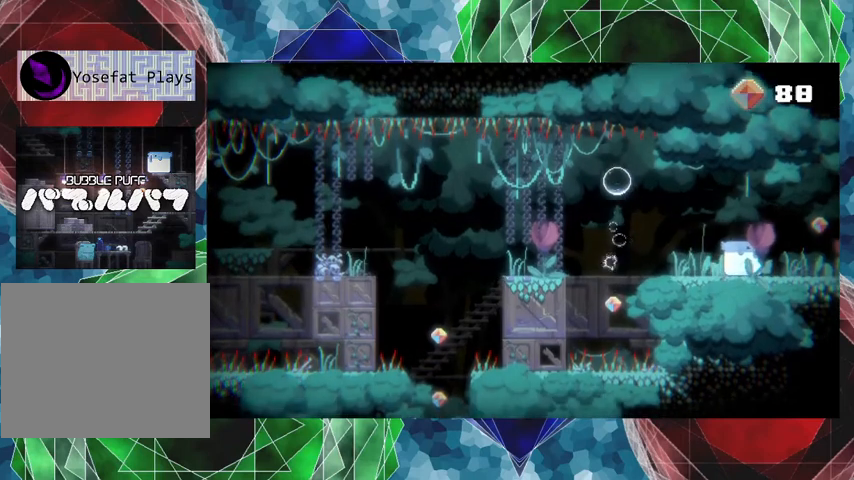
{"buttons": ["DPAD_LEFT"], "events": [[333, "DPAD_LEFT", "down"]]}
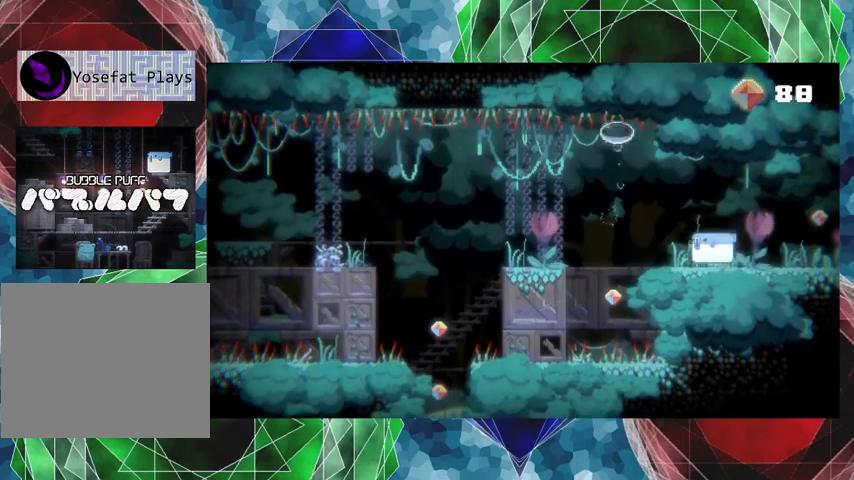
{"buttons": [], "events": [[400, "DPAD_LEFT", "up"]]}
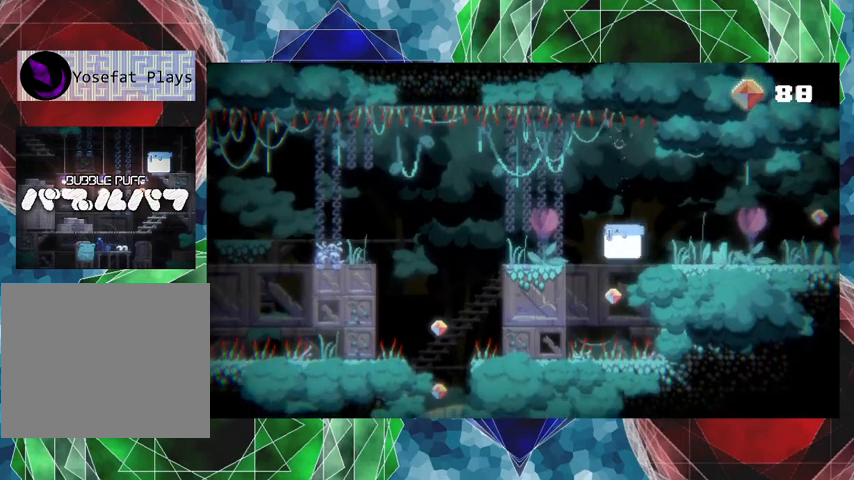
{"buttons": ["DPAD_DOWN"], "events": [[100, "DPAD_DOWN", "down"], [300, "A", "down"], [467, "A", "up"]]}
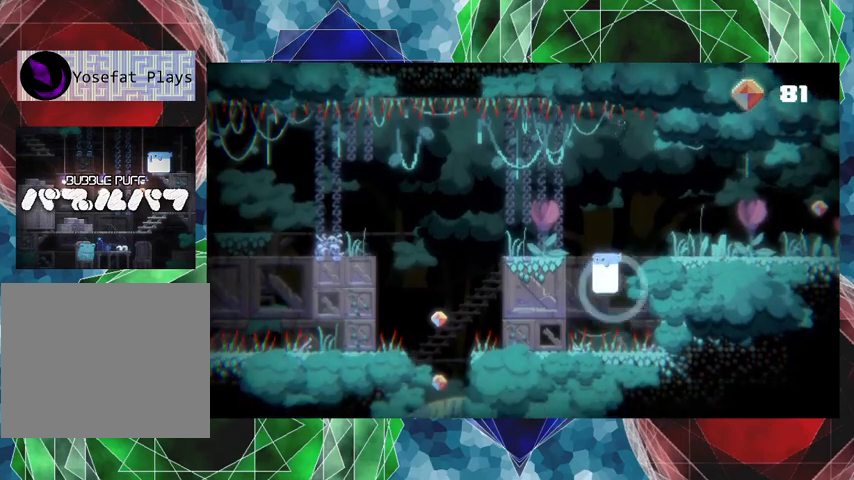
{"buttons": [], "events": [[233, "DPAD_DOWN", "up"]]}
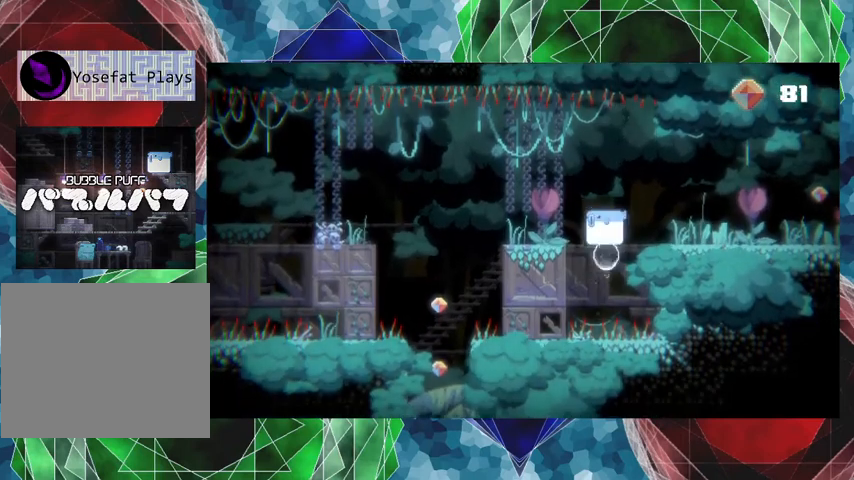
{"buttons": ["DPAD_RIGHT"], "events": [[267, "DPAD_RIGHT", "down"]]}
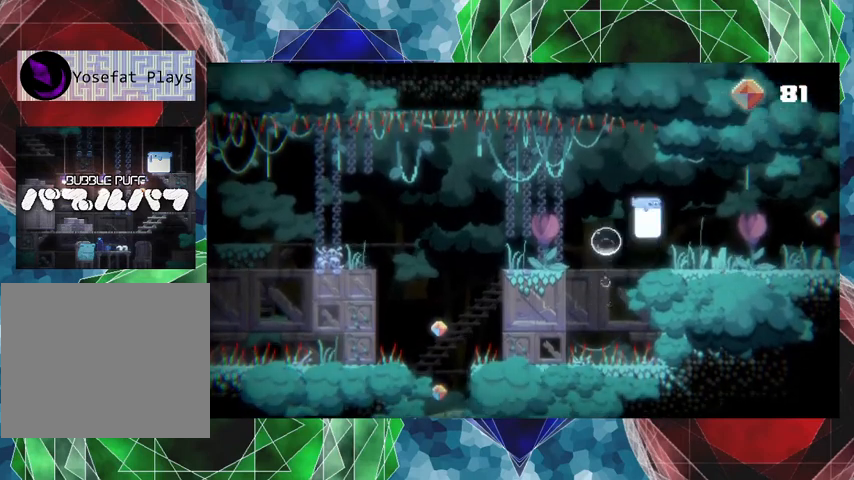
{"buttons": ["DPAD_RIGHT"], "events": []}
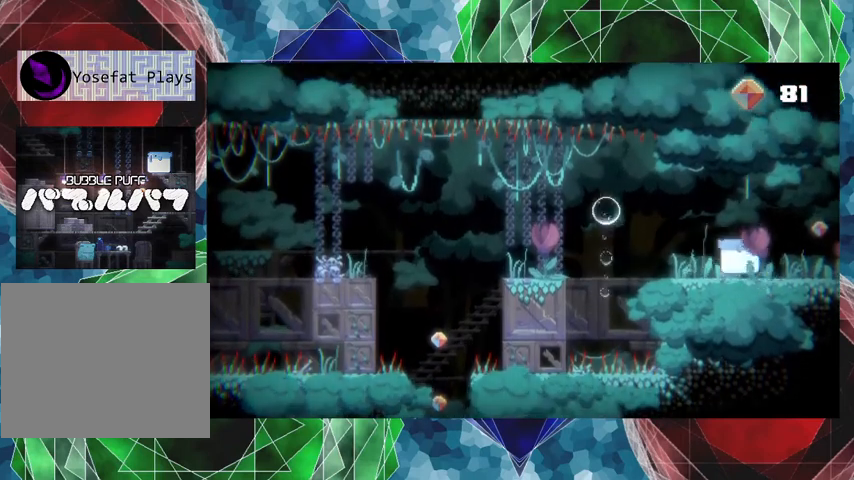
{"buttons": [], "events": [[267, "DPAD_RIGHT", "up"]]}
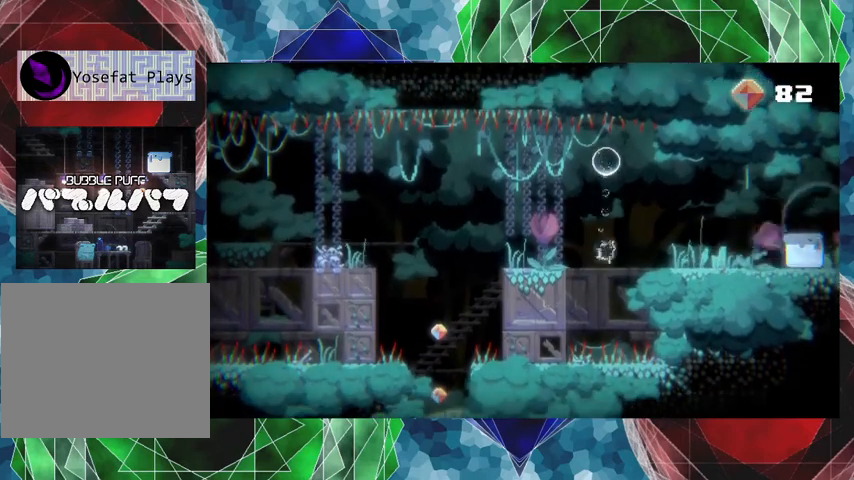
{"buttons": [], "events": [[167, "B", "down"], [333, "B", "up"]]}
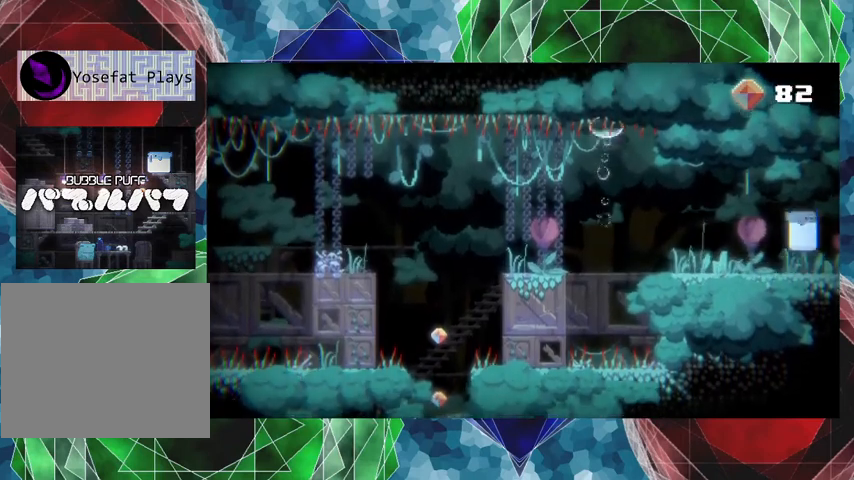
{"buttons": [], "events": [[333, "DPAD_RIGHT", "down"], [467, "DPAD_RIGHT", "up"]]}
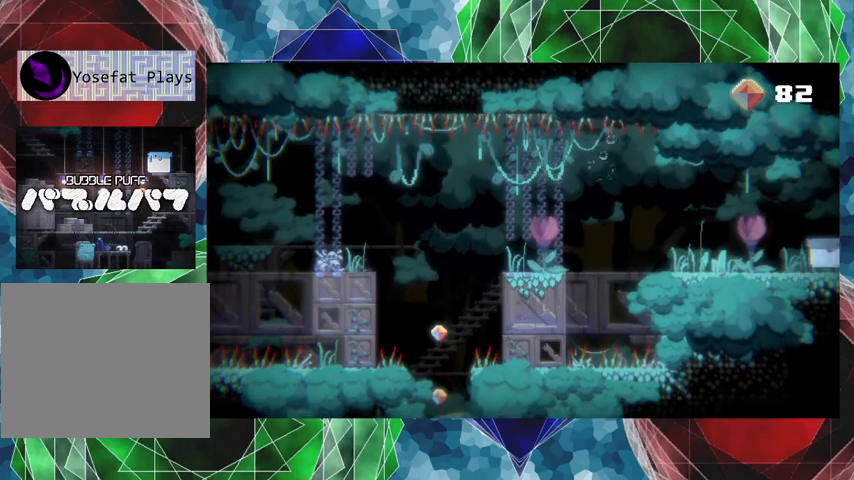
{"buttons": ["DPAD_RIGHT"], "events": [[433, "DPAD_RIGHT", "down"]]}
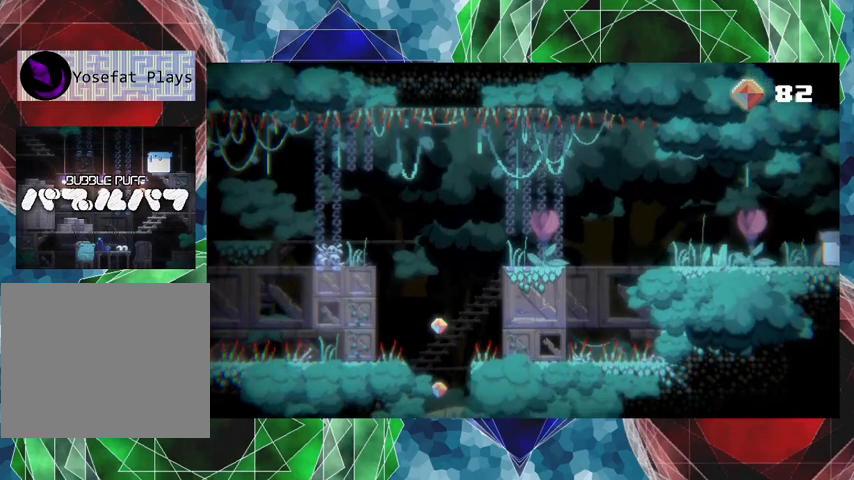
{"buttons": [], "events": [[33, "DPAD_RIGHT", "up"]]}
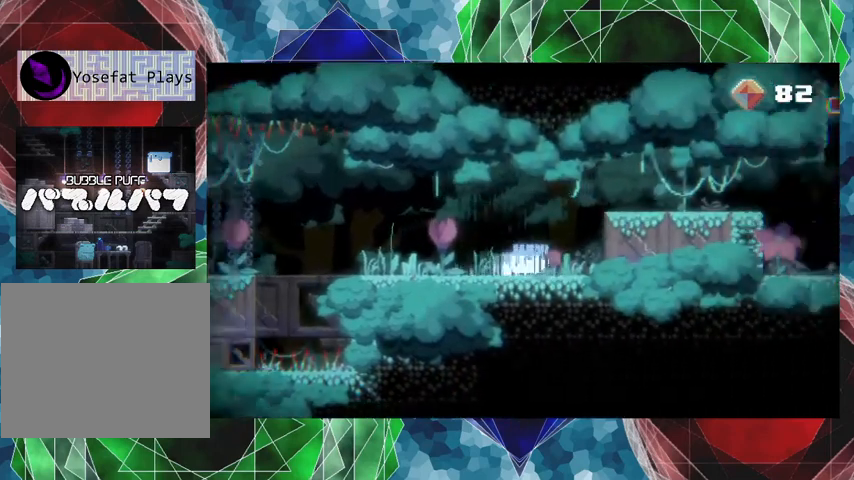
{"buttons": [], "events": []}
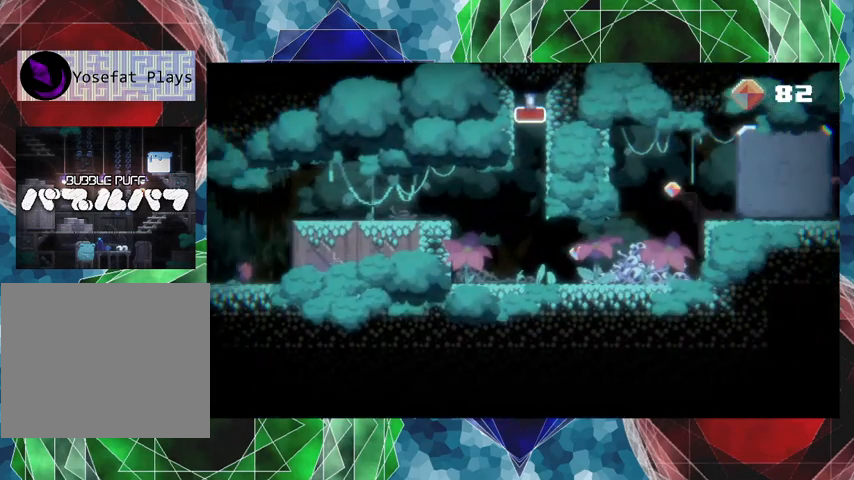
{"buttons": [], "events": []}
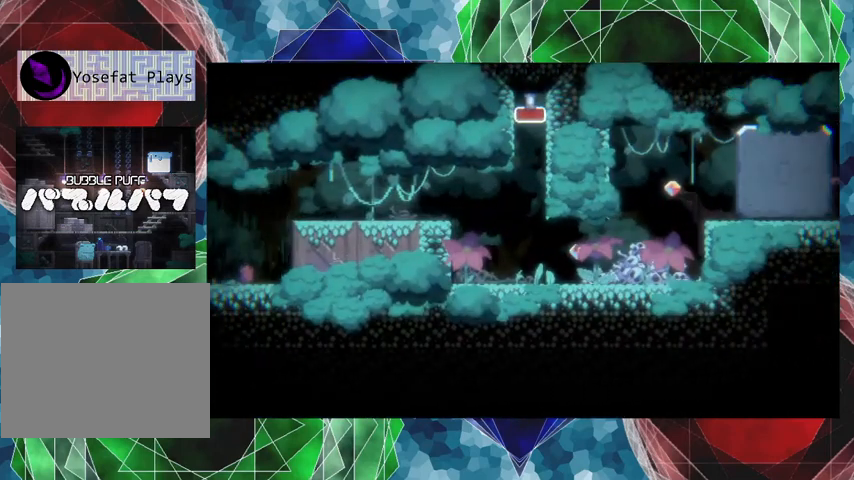
{"buttons": [], "events": []}
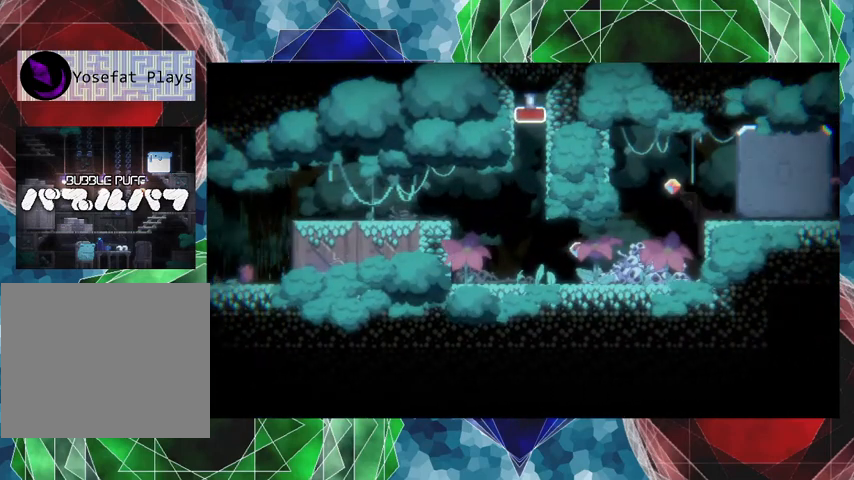
{"buttons": [], "events": []}
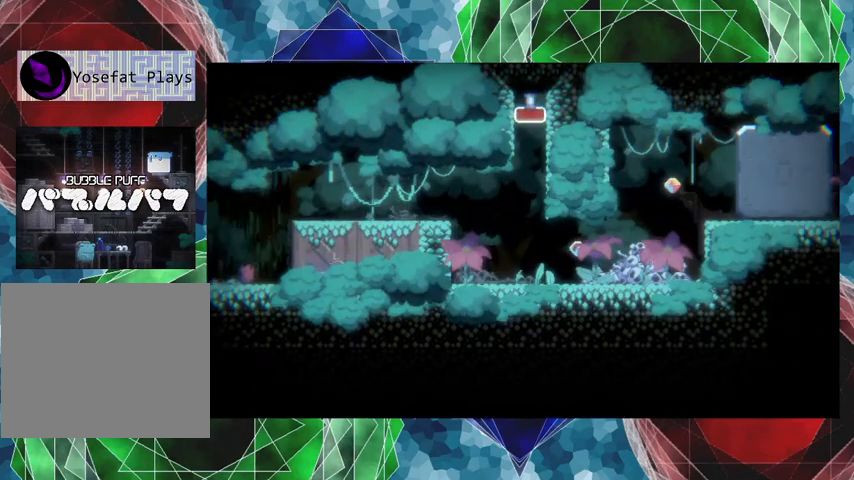
{"buttons": ["DPAD_RIGHT"], "events": [[433, "DPAD_RIGHT", "down"]]}
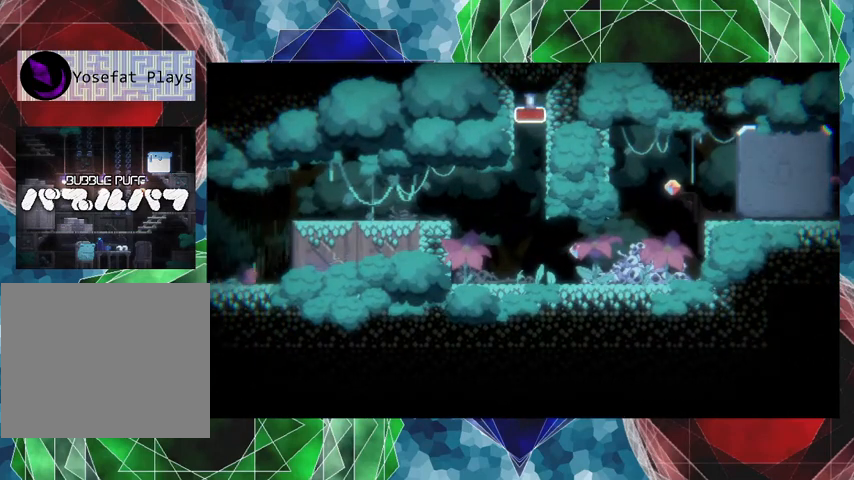
{"buttons": ["DPAD_RIGHT"], "events": []}
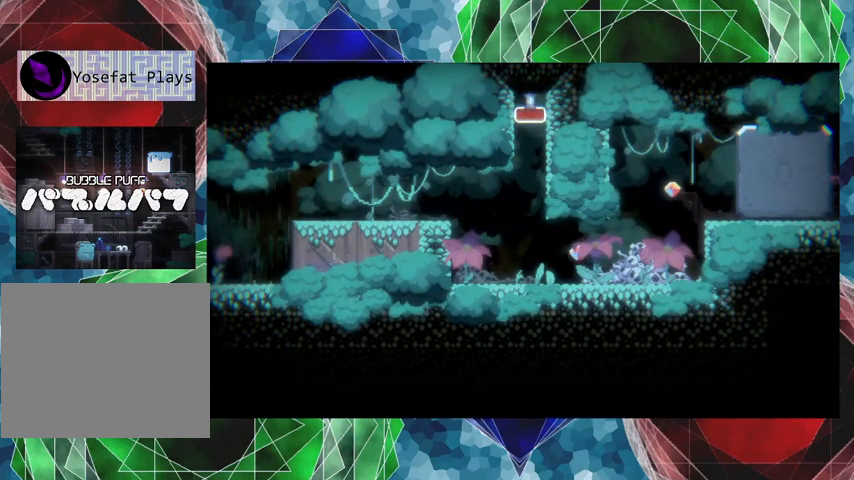
{"buttons": [], "events": [[67, "DPAD_RIGHT", "up"]]}
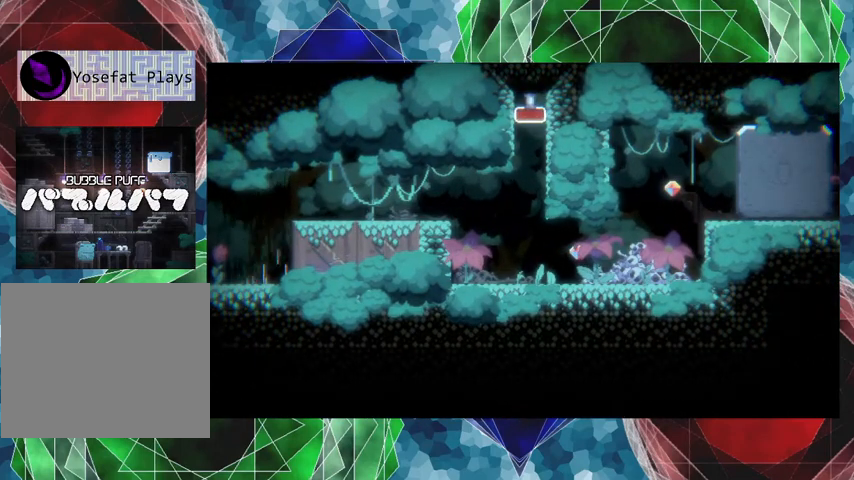
{"buttons": [], "events": [[100, "B", "down"], [400, "B", "up"]]}
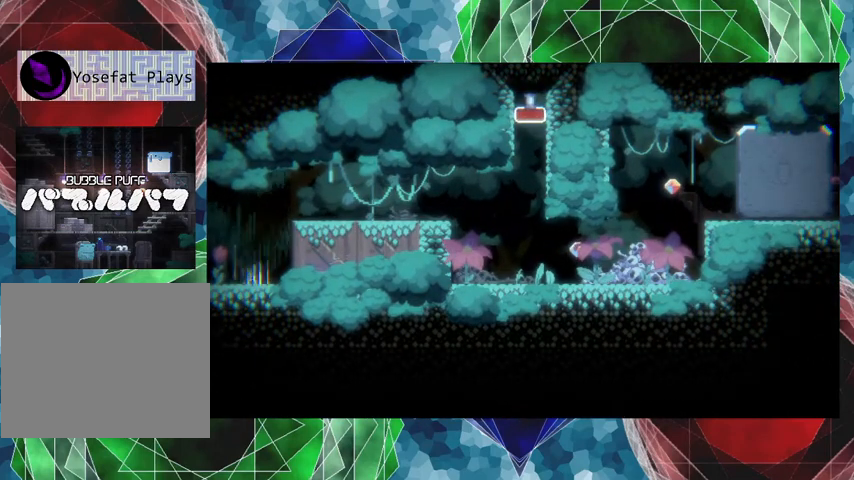
{"buttons": ["A"], "events": [[500, "A", "down"]]}
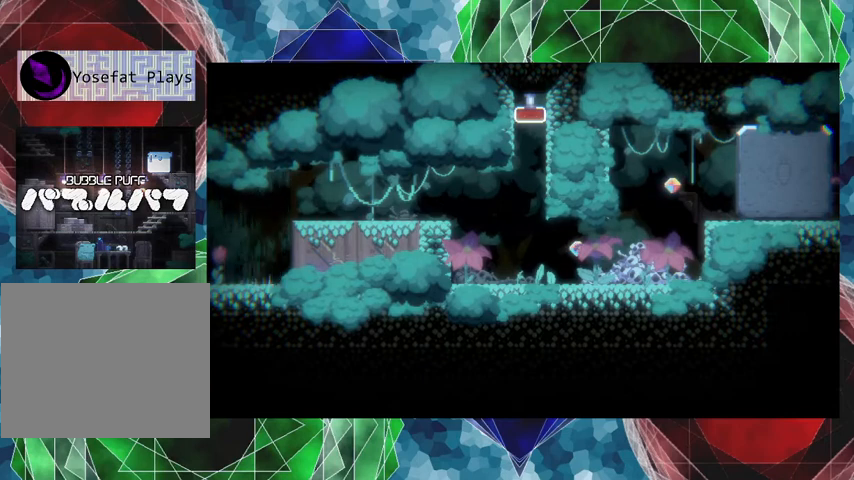
{"buttons": [], "events": [[200, "A", "up"]]}
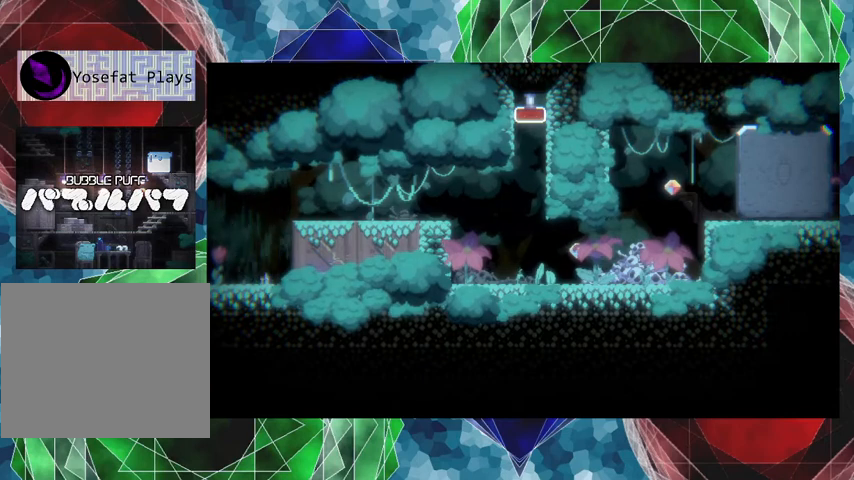
{"buttons": ["A", "DPAD_DOWN"], "events": [[333, "DPAD_DOWN", "down"], [467, "A", "down"]]}
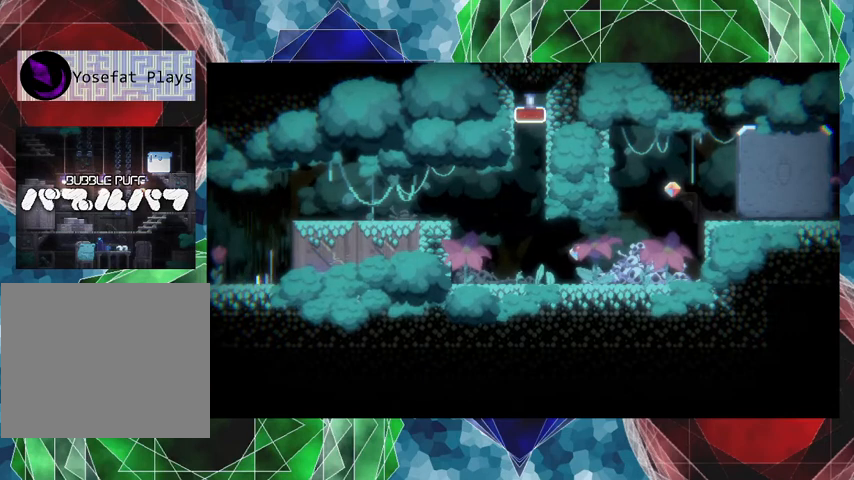
{"buttons": ["DPAD_DOWN"], "events": [[100, "A", "up"]]}
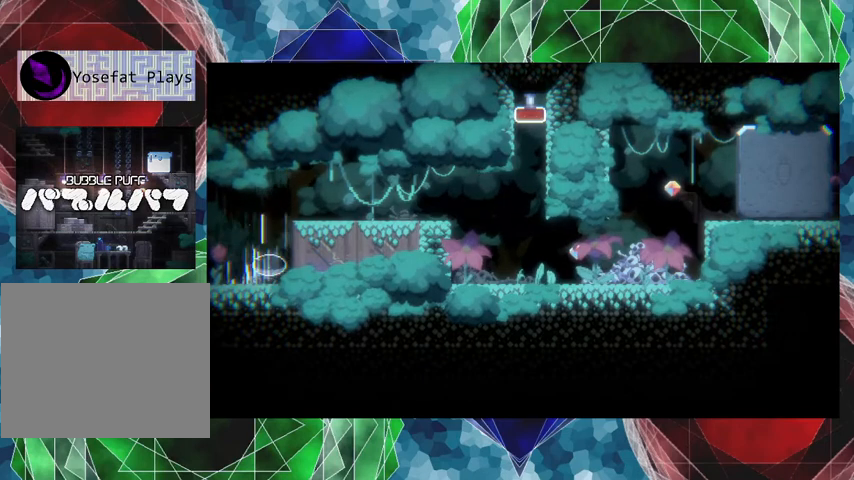
{"buttons": [], "events": [[33, "DPAD_DOWN", "up"]]}